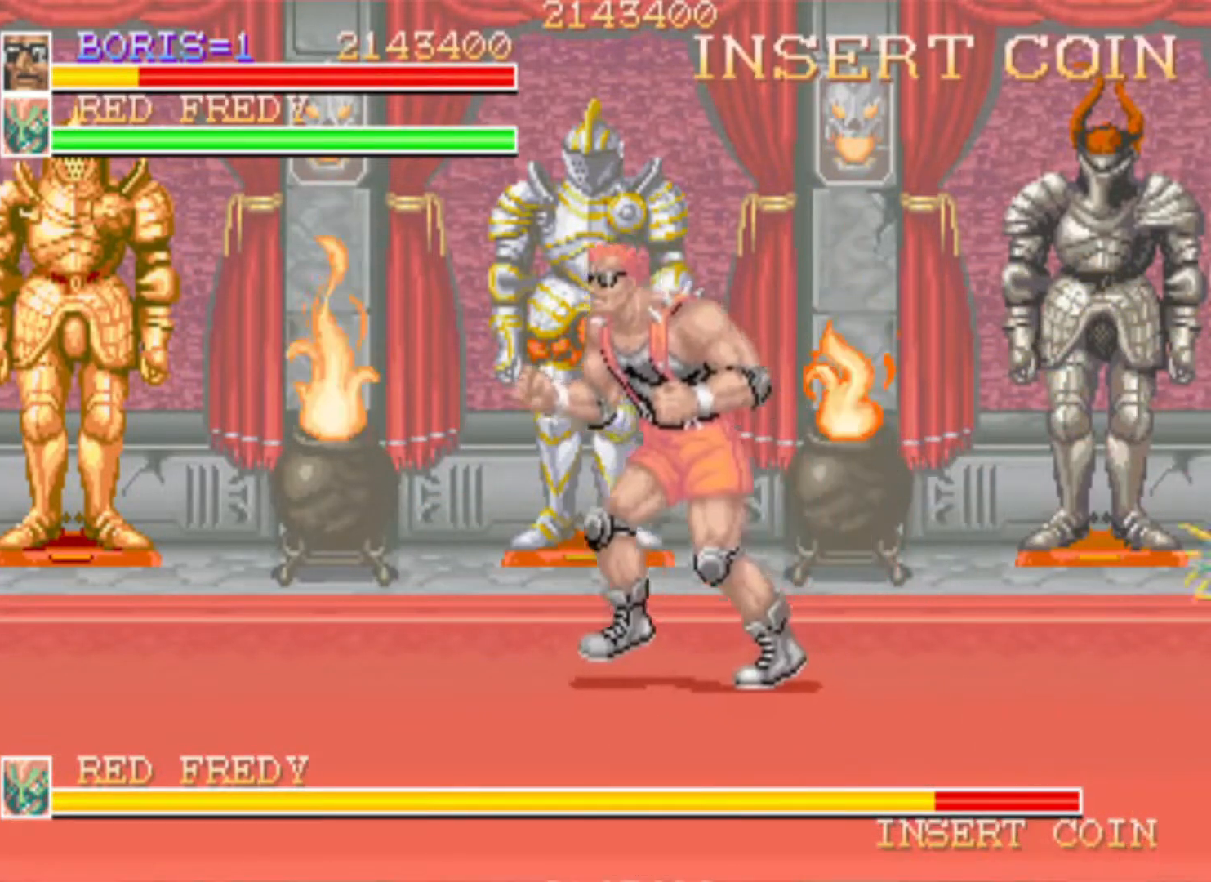
Gameplay with a controller (PlayStation layout); each line is a JSON object with the inputs held at the frame after it. "button_events" lists button changes between this image and that frame as [ms after this image, input, new state], when the widget could be followed in between (sticks are given only as held states). Not read: L3 R3.
{"buttons": ["DPAD_UP", "DPAD_LEFT"], "left_stick": "center", "right_stick": "center", "button_events": [[33, "DPAD_LEFT", "up"], [33, "DPAD_UP", "up"], [333, "DPAD_LEFT", "down"], [383, "DPAD_UP", "down"]]}
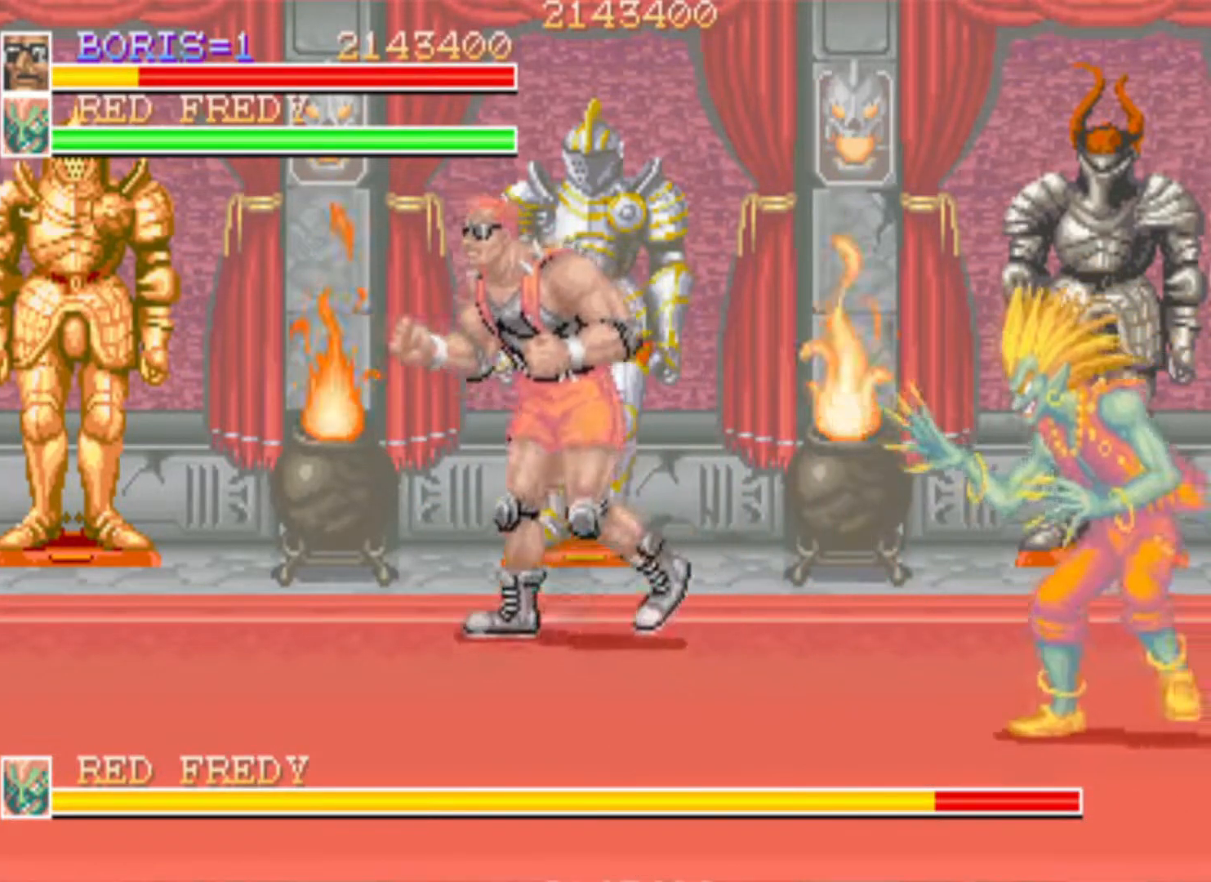
{"buttons": ["SQUARE", "DPAD_DOWN", "DPAD_RIGHT"], "left_stick": "center", "right_stick": "center", "button_events": [[167, "DPAD_LEFT", "up"], [217, "DPAD_RIGHT", "down"], [234, "DPAD_UP", "up"], [284, "DPAD_DOWN", "down"], [384, "DPAD_DOWN", "up"], [384, "DPAD_RIGHT", "up"], [451, "DPAD_DOWN", "down"], [467, "DPAD_RIGHT", "down"], [501, "SQUARE", "down"]]}
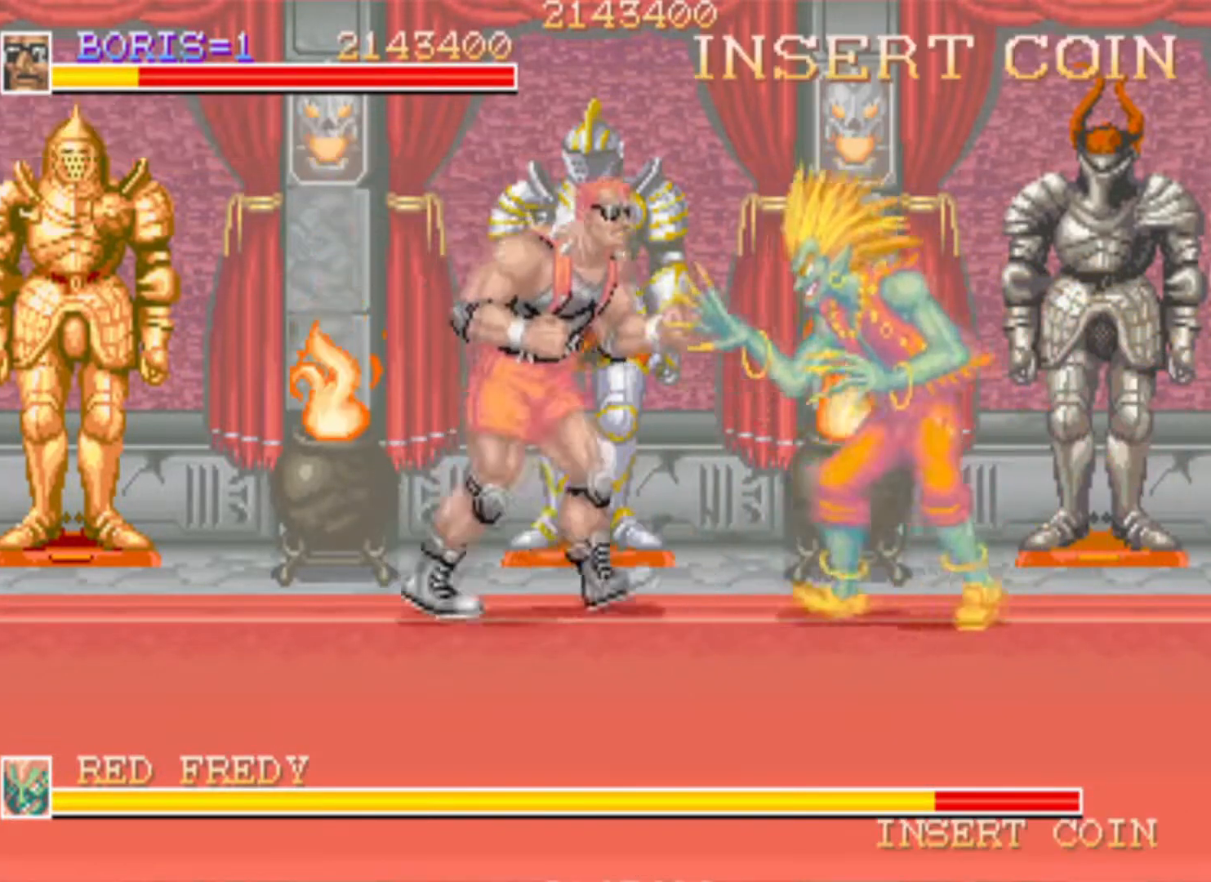
{"buttons": ["DPAD_DOWN", "DPAD_RIGHT"], "left_stick": "center", "right_stick": "center", "button_events": [[100, "SQUARE", "up"], [133, "DPAD_RIGHT", "up"], [150, "DPAD_DOWN", "up"], [166, "SQUARE", "down"], [217, "DPAD_DOWN", "down"], [233, "DPAD_RIGHT", "down"], [500, "SQUARE", "up"]]}
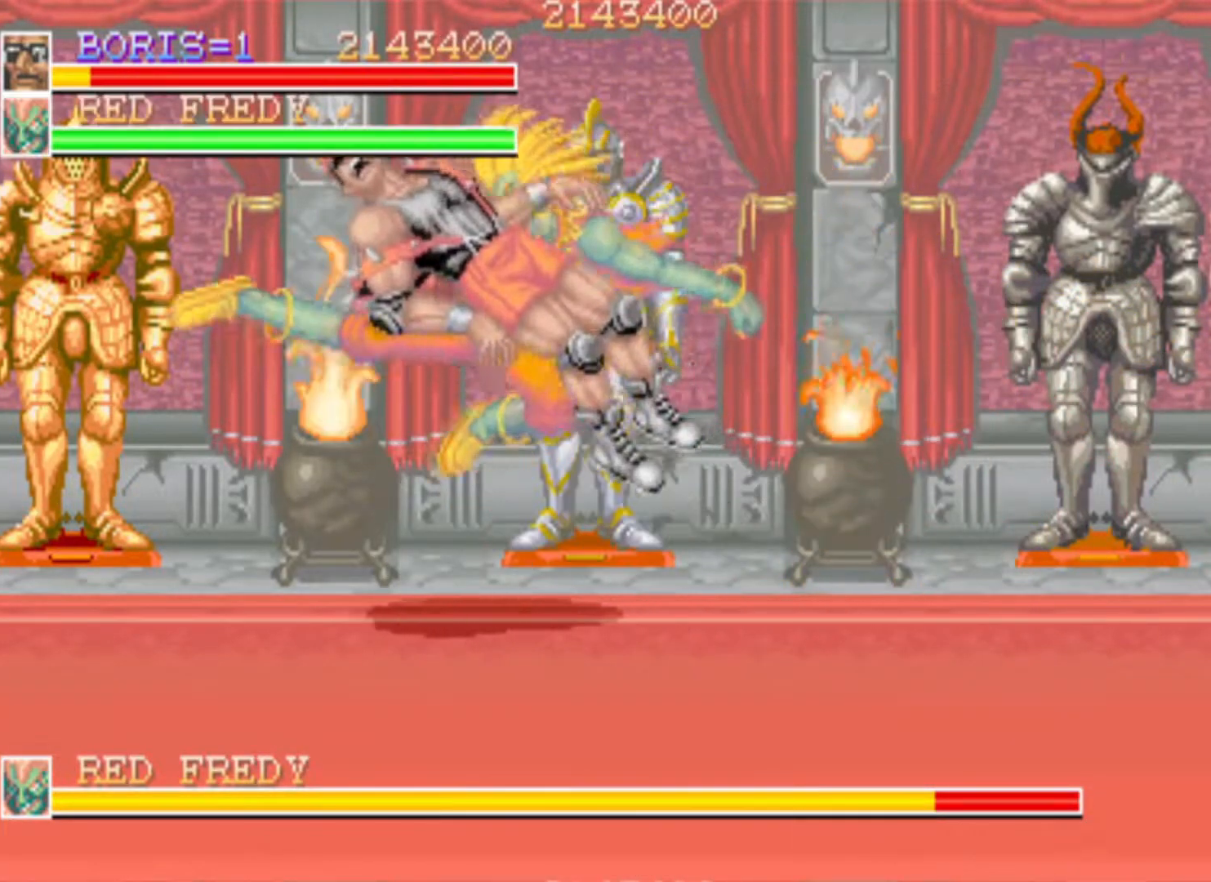
{"buttons": ["DPAD_UP", "DPAD_LEFT"], "left_stick": "center", "right_stick": "center", "button_events": [[34, "DPAD_RIGHT", "up"], [67, "DPAD_DOWN", "up"], [284, "DPAD_LEFT", "down"], [401, "DPAD_UP", "down"], [401, "SQUARE", "down"], [484, "SQUARE", "up"]]}
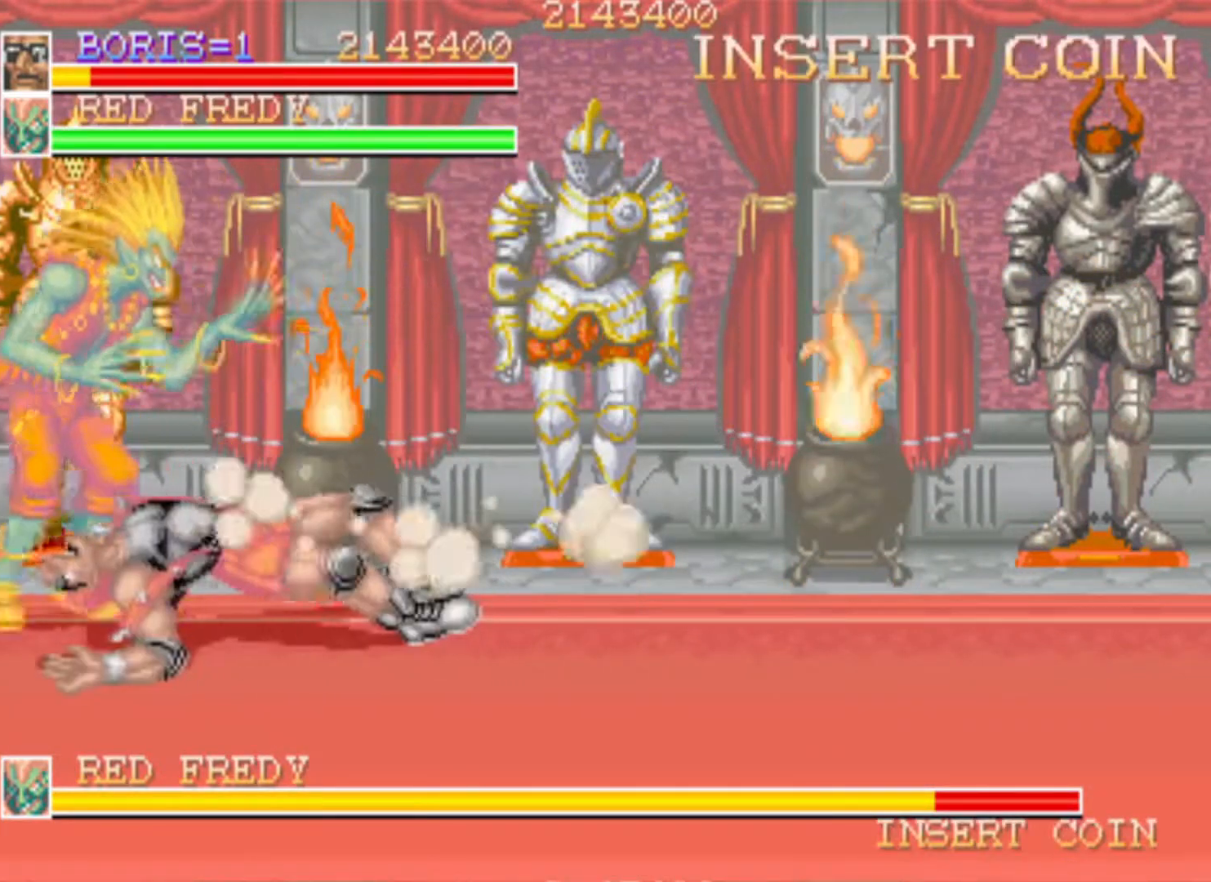
{"buttons": ["DPAD_LEFT"], "left_stick": "center", "right_stick": "center", "button_events": [[50, "DPAD_UP", "up"], [83, "DPAD_LEFT", "up"], [116, "SQUARE", "down"], [166, "DPAD_LEFT", "down"], [233, "SQUARE", "up"]]}
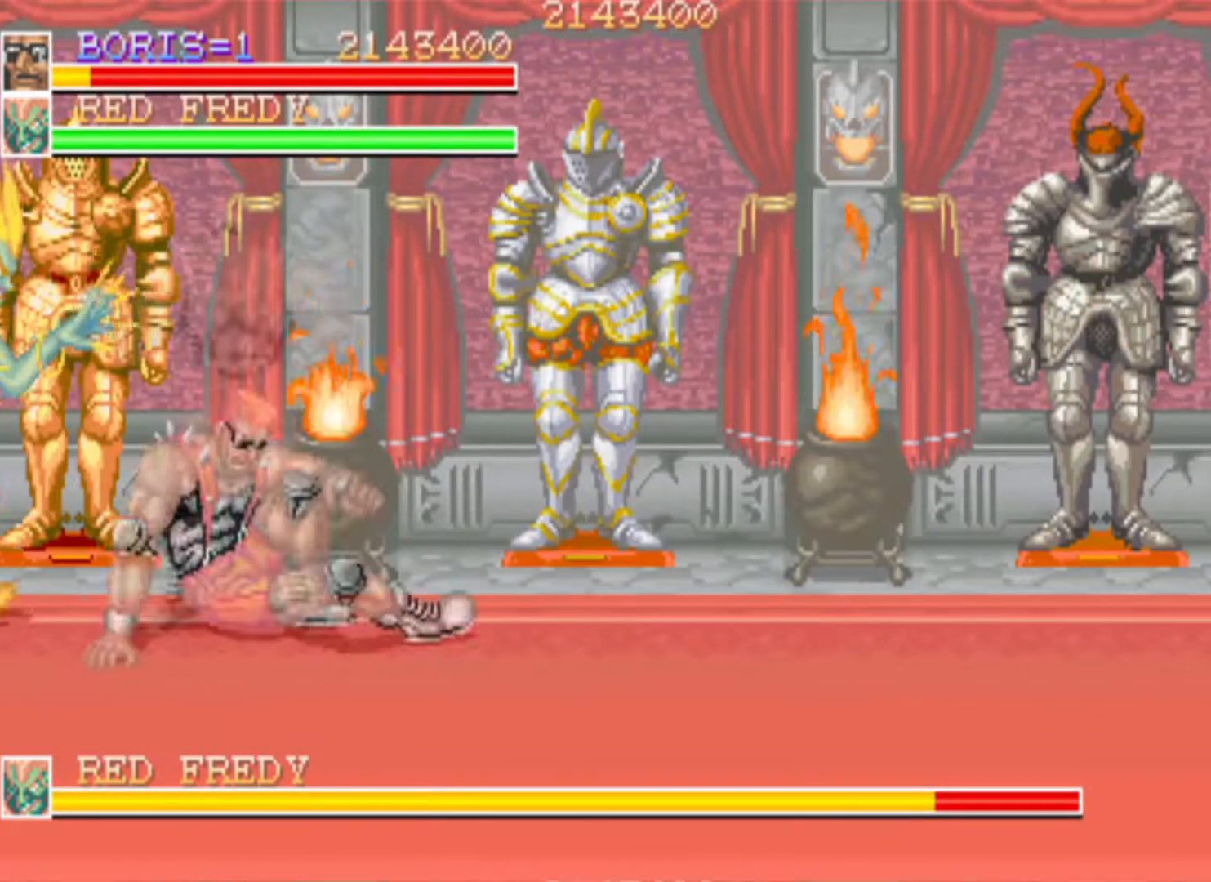
{"buttons": [], "left_stick": "center", "right_stick": "center", "button_events": [[150, "SQUARE", "down"], [284, "SQUARE", "up"], [334, "SQUARE", "down"], [434, "DPAD_LEFT", "up"], [484, "SQUARE", "up"]]}
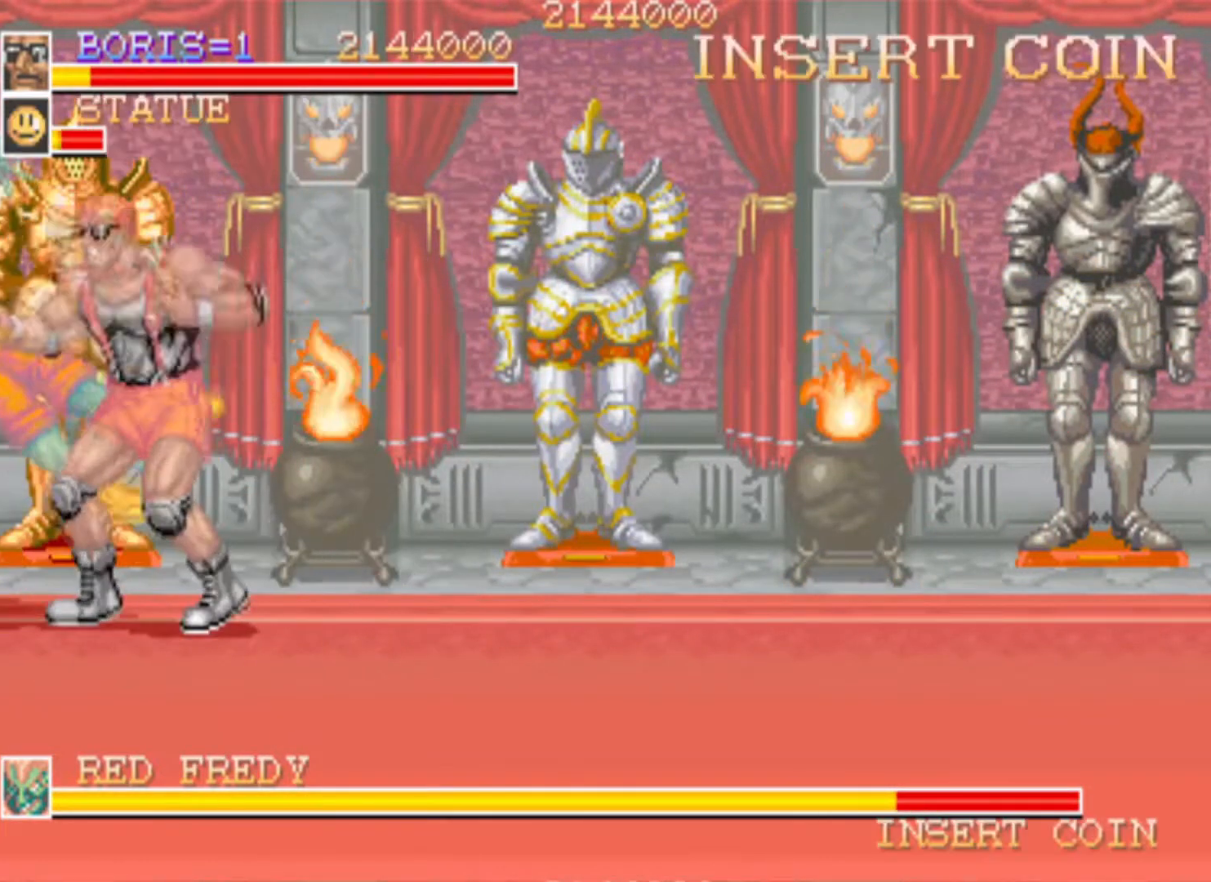
{"buttons": ["DPAD_RIGHT"], "left_stick": "center", "right_stick": "center", "button_events": [[33, "SQUARE", "down"], [333, "SQUARE", "up"], [483, "DPAD_RIGHT", "down"]]}
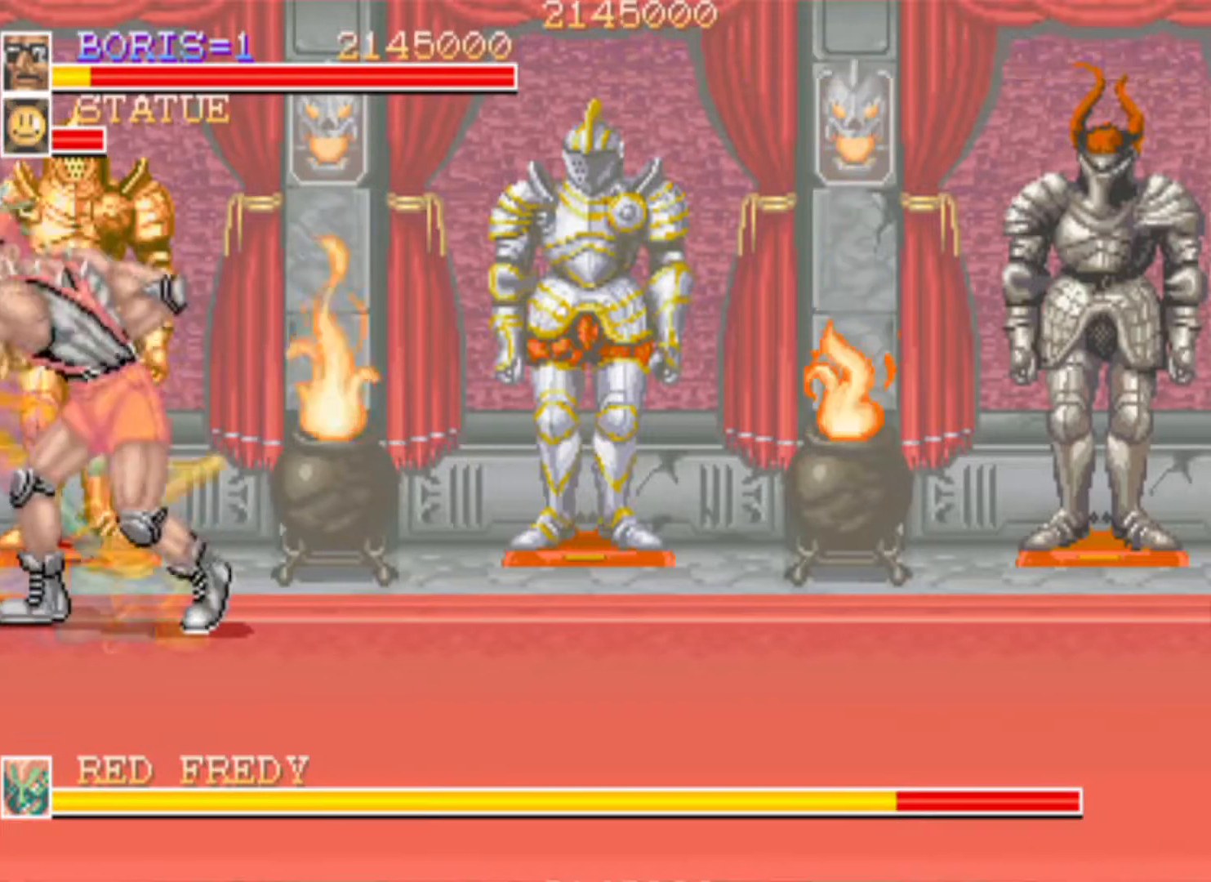
{"buttons": ["DPAD_DOWN", "DPAD_RIGHT"], "left_stick": "center", "right_stick": "center", "button_events": [[50, "DPAD_DOWN", "down"]]}
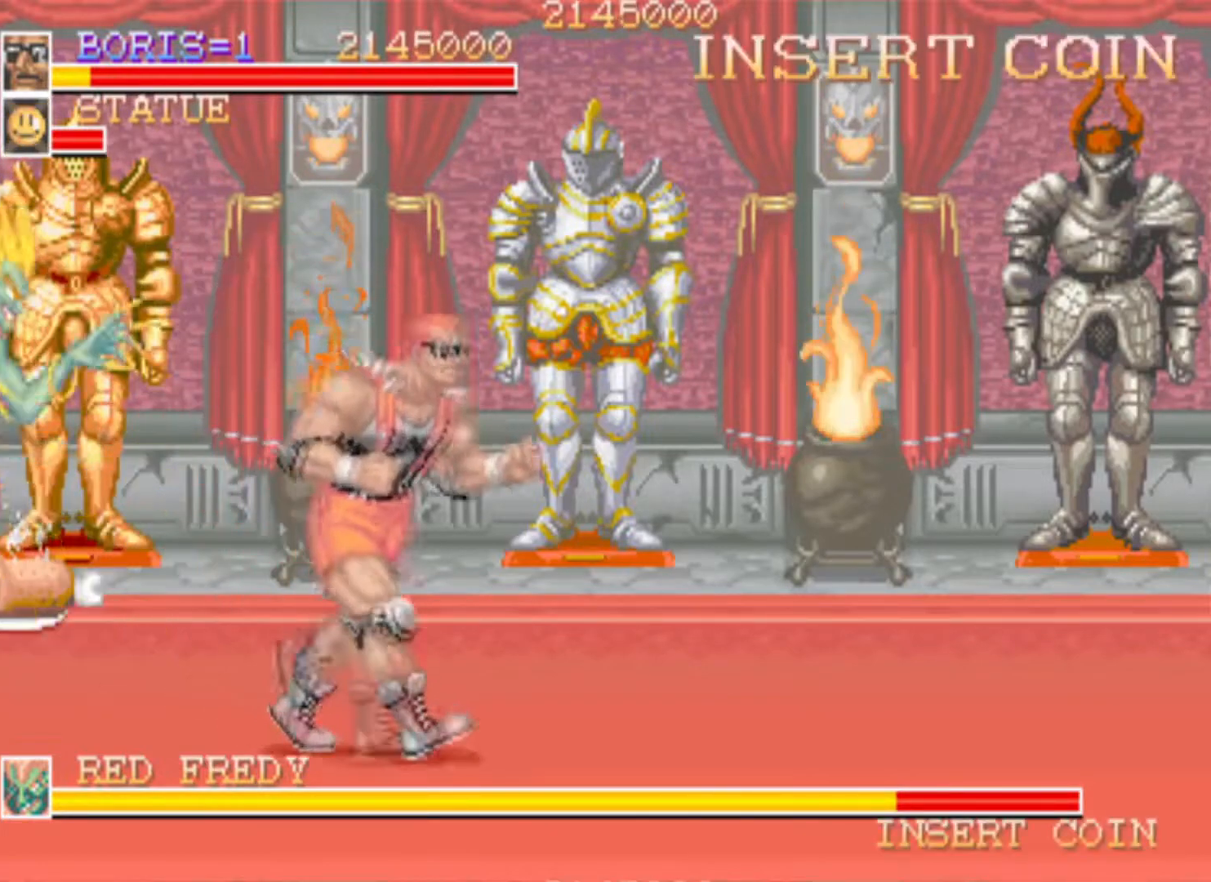
{"buttons": ["DPAD_DOWN", "DPAD_LEFT"], "left_stick": "center", "right_stick": "center", "button_events": [[300, "DPAD_DOWN", "up"], [350, "DPAD_DOWN", "down"], [383, "DPAD_RIGHT", "up"], [400, "DPAD_DOWN", "up"], [450, "DPAD_DOWN", "down"], [483, "DPAD_LEFT", "down"]]}
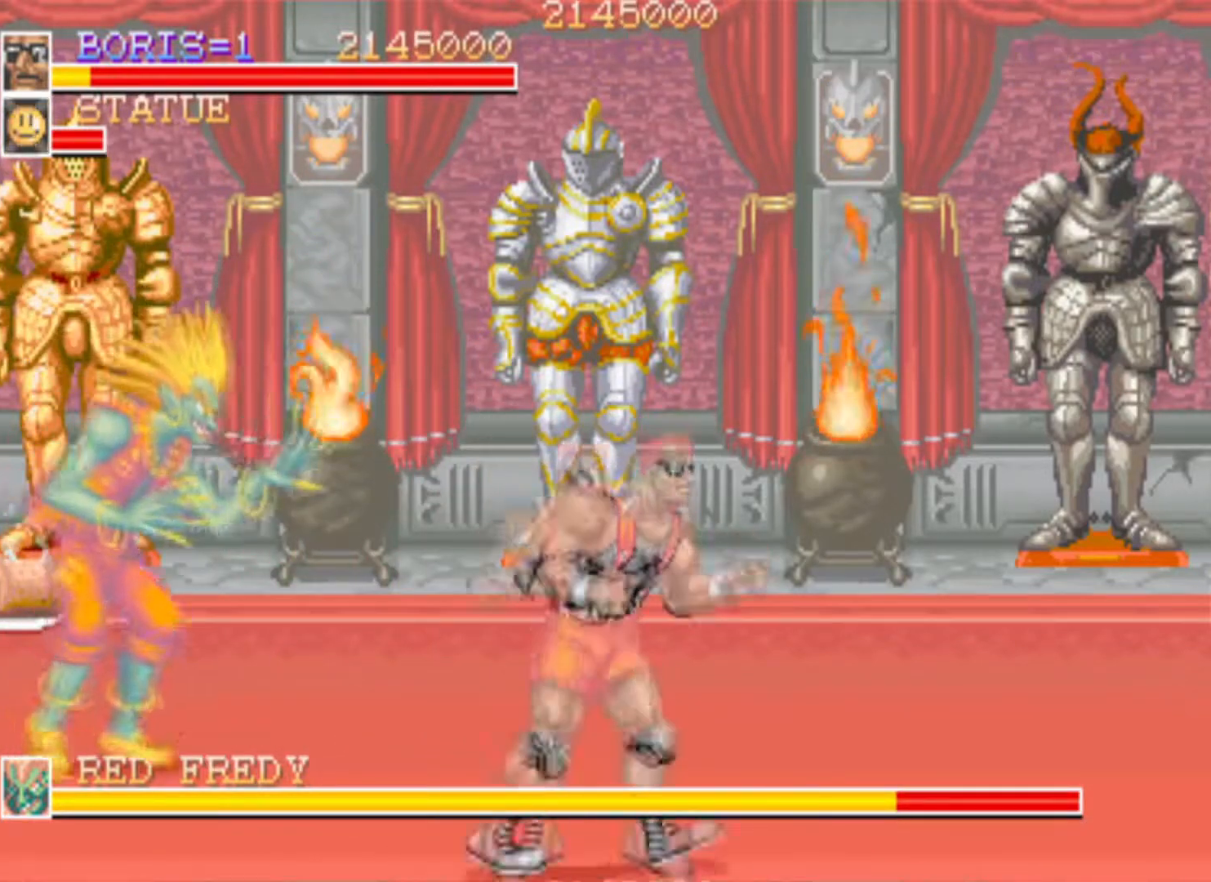
{"buttons": ["SQUARE"], "left_stick": "center", "right_stick": "center", "button_events": [[50, "DPAD_DOWN", "up"], [117, "DPAD_UP", "down"], [150, "SQUARE", "down"], [300, "DPAD_LEFT", "up"], [300, "DPAD_UP", "up"], [417, "SQUARE", "up"], [484, "SQUARE", "down"]]}
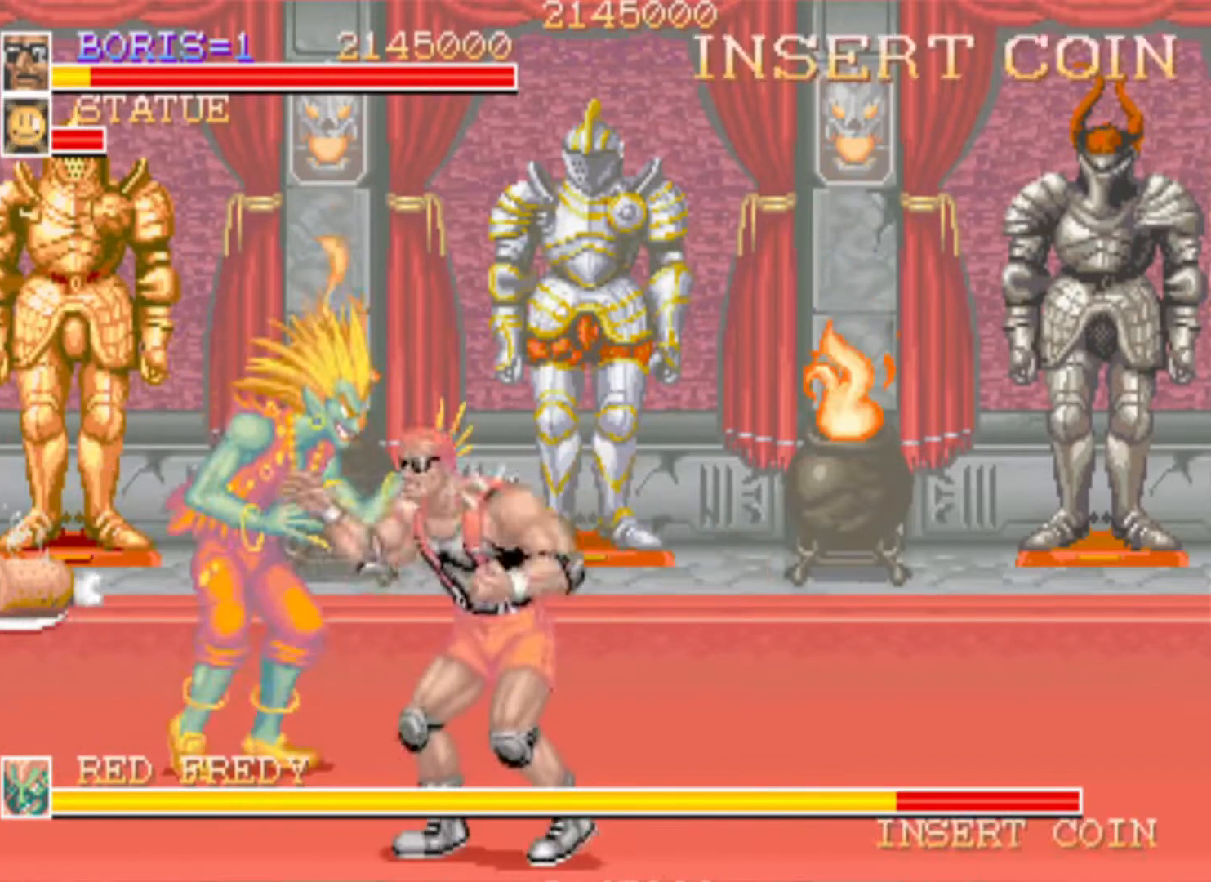
{"buttons": ["DPAD_UP", "DPAD_LEFT"], "left_stick": "center", "right_stick": "center", "button_events": [[100, "SQUARE", "up"], [183, "DPAD_UP", "down"], [233, "DPAD_LEFT", "down"]]}
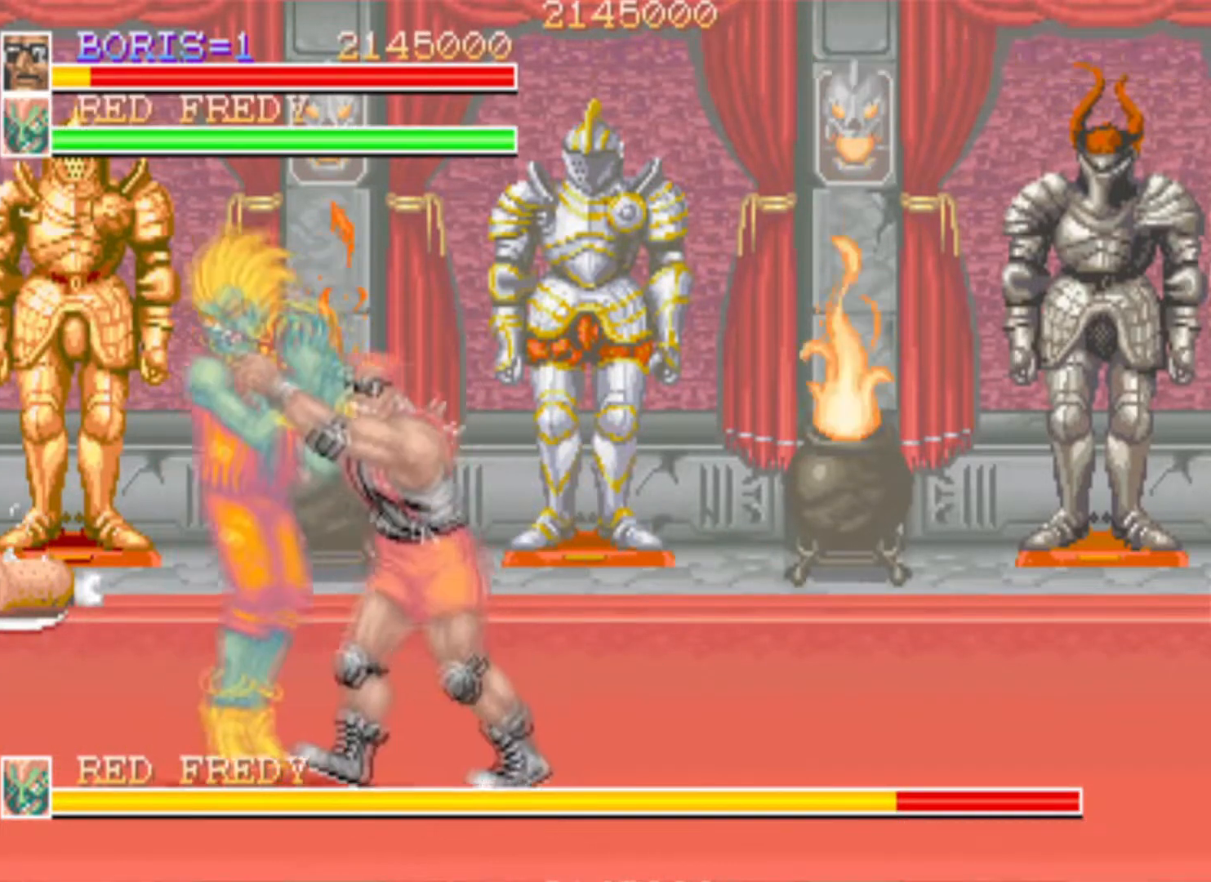
{"buttons": ["DPAD_UP", "DPAD_LEFT"], "left_stick": "center", "right_stick": "center", "button_events": [[50, "SQUARE", "down"], [67, "DPAD_LEFT", "up"], [117, "DPAD_LEFT", "down"], [184, "SQUARE", "up"], [200, "DPAD_UP", "up"], [234, "SQUARE", "down"], [367, "SQUARE", "up"], [467, "DPAD_UP", "down"]]}
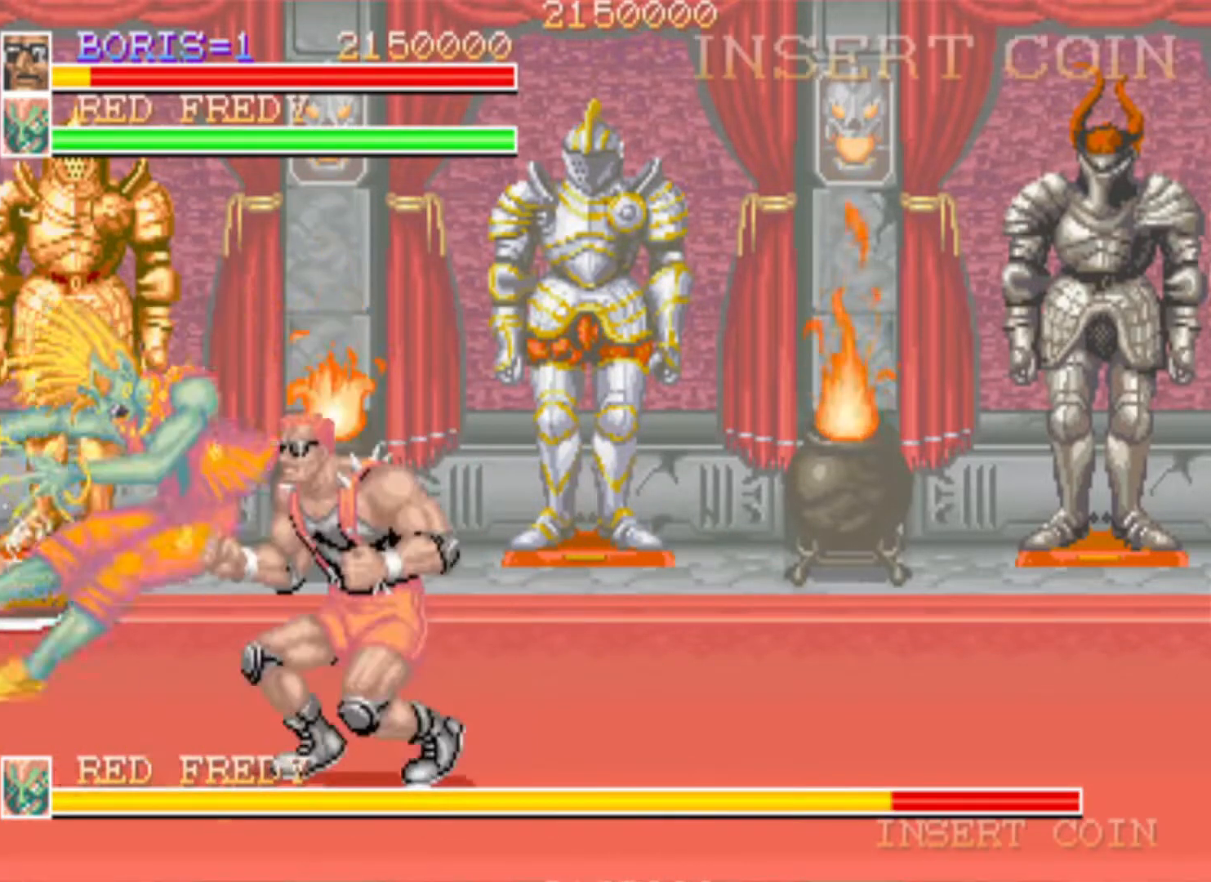
{"buttons": ["DPAD_UP", "DPAD_LEFT"], "left_stick": "center", "right_stick": "center", "button_events": []}
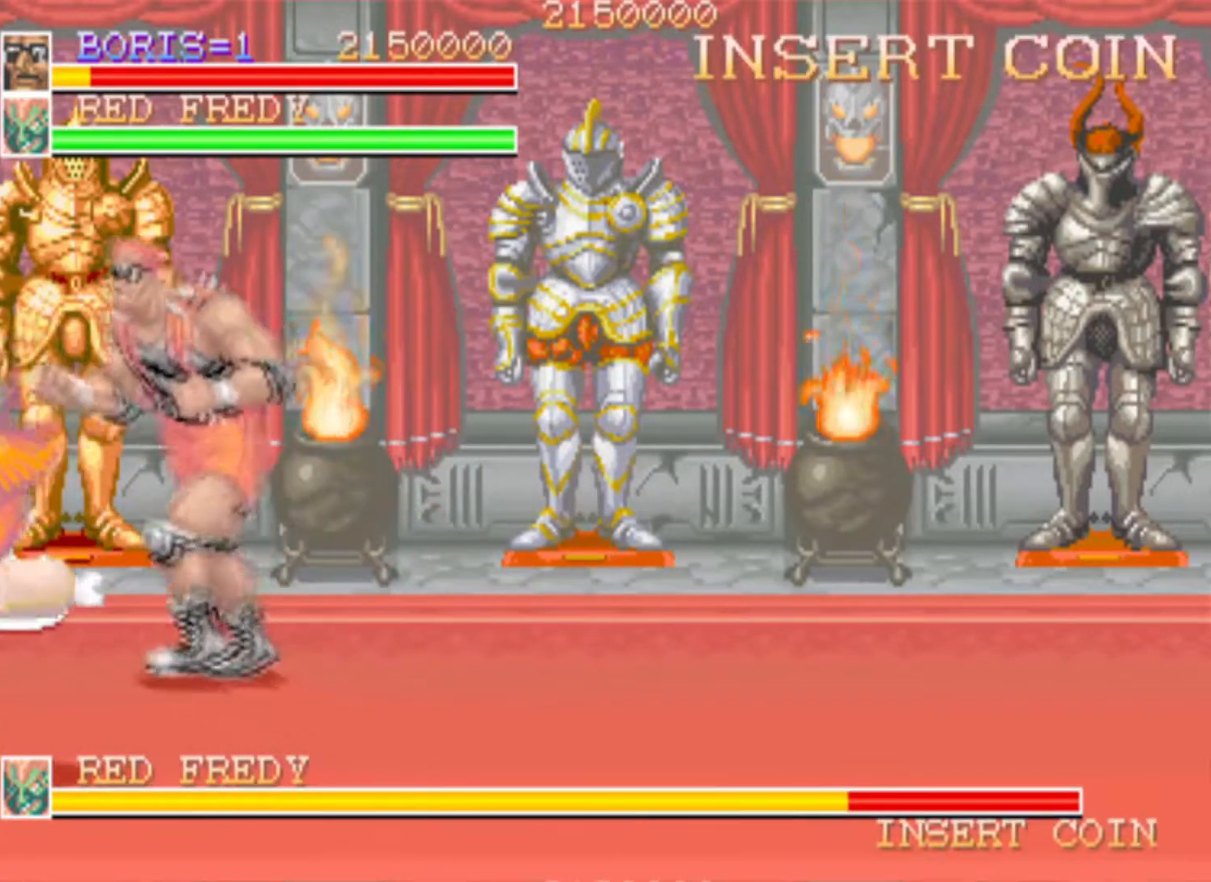
{"buttons": [], "left_stick": "center", "right_stick": "center", "button_events": [[184, "DPAD_UP", "up"], [384, "SQUARE", "down"], [401, "DPAD_LEFT", "up"], [501, "SQUARE", "up"]]}
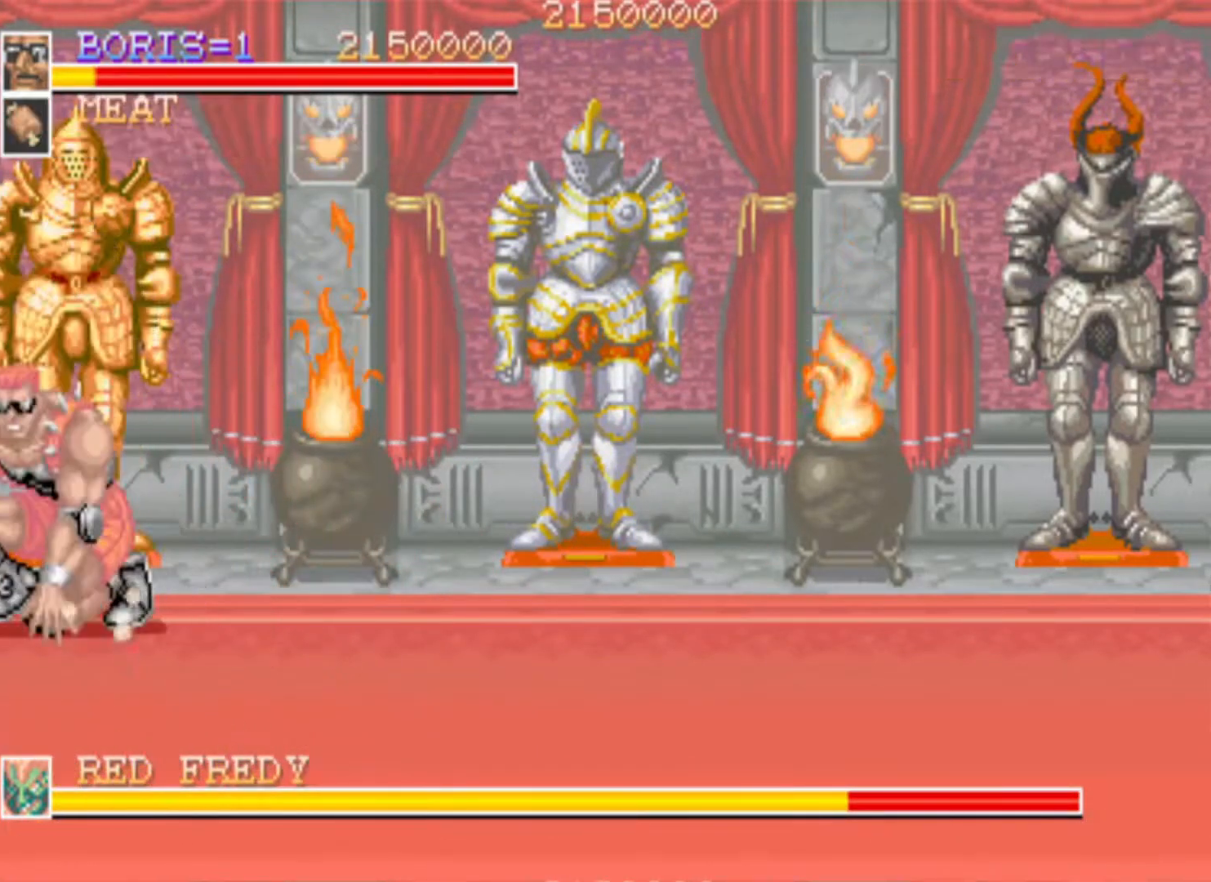
{"buttons": ["CROSS", "DPAD_DOWN", "DPAD_RIGHT"], "left_stick": "center", "right_stick": "center", "button_events": [[217, "DPAD_RIGHT", "down"], [467, "DPAD_DOWN", "down"], [500, "CROSS", "down"]]}
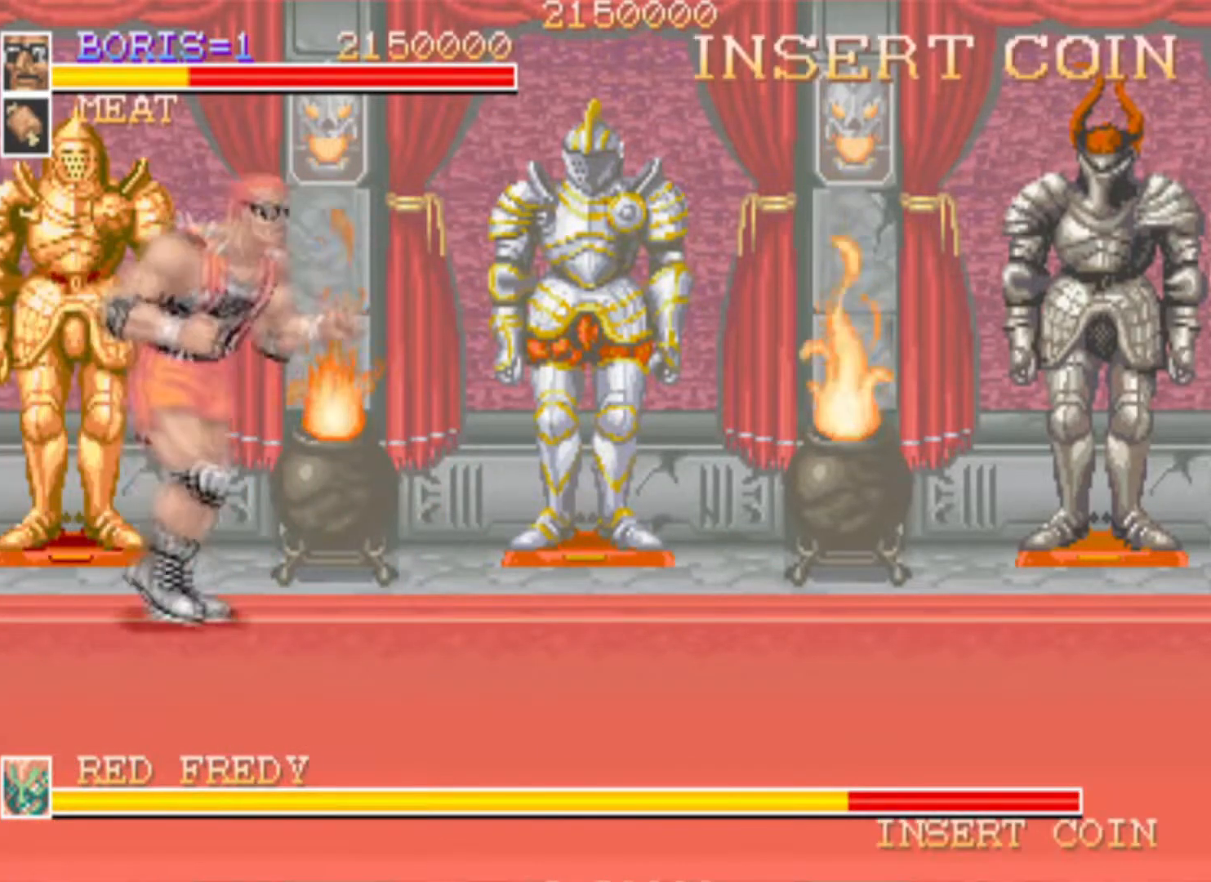
{"buttons": [], "left_stick": "center", "right_stick": "center", "button_events": [[100, "CROSS", "up"], [100, "DPAD_RIGHT", "up"], [117, "DPAD_DOWN", "up"]]}
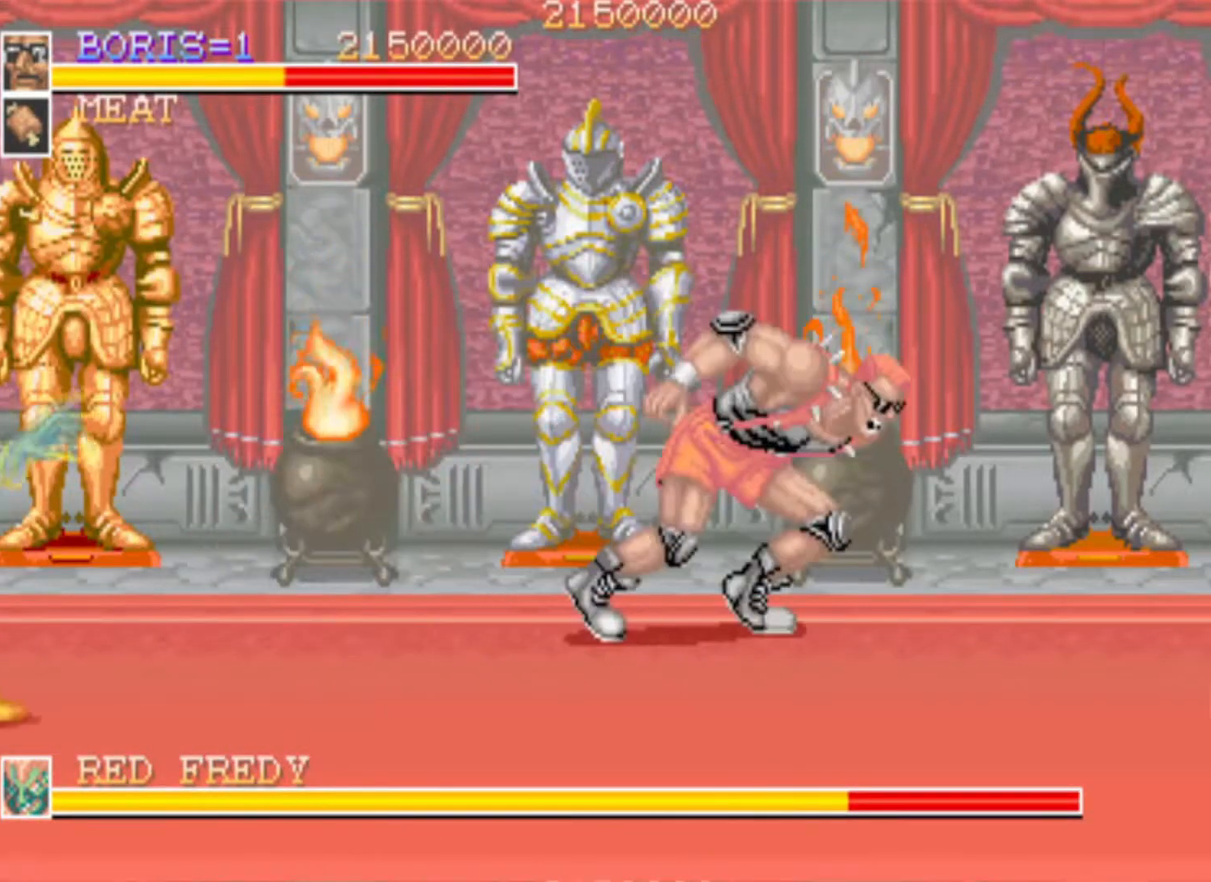
{"buttons": [], "left_stick": "center", "right_stick": "center", "button_events": [[166, "DPAD_DOWN", "down"], [166, "DPAD_RIGHT", "down"], [200, "CROSS", "down"], [333, "CROSS", "up"], [400, "DPAD_DOWN", "up"], [400, "DPAD_RIGHT", "up"]]}
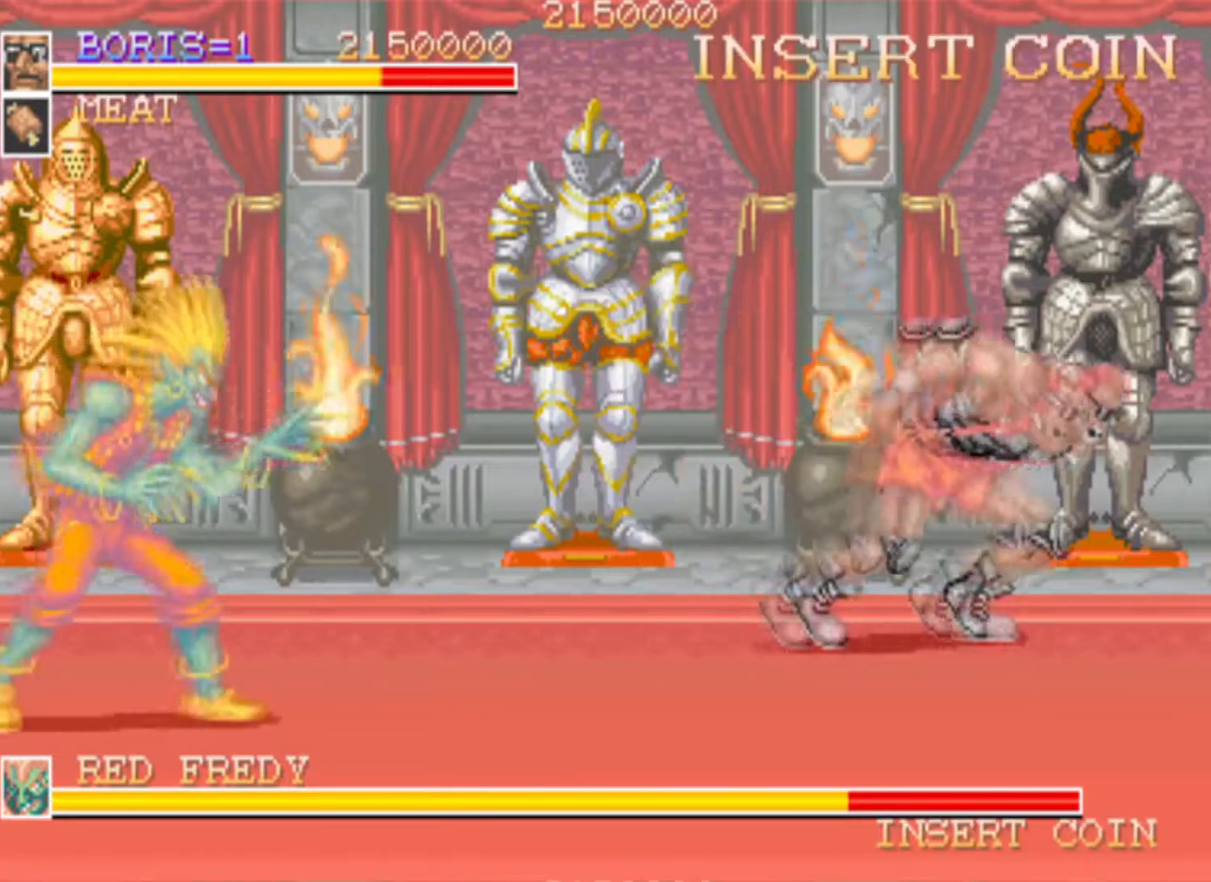
{"buttons": ["DPAD_DOWN", "DPAD_LEFT"], "left_stick": "center", "right_stick": "center", "button_events": [[100, "DPAD_DOWN", "down"], [300, "DPAD_LEFT", "down"], [367, "DPAD_DOWN", "up"], [451, "DPAD_LEFT", "up"], [501, "DPAD_DOWN", "down"], [501, "DPAD_LEFT", "down"]]}
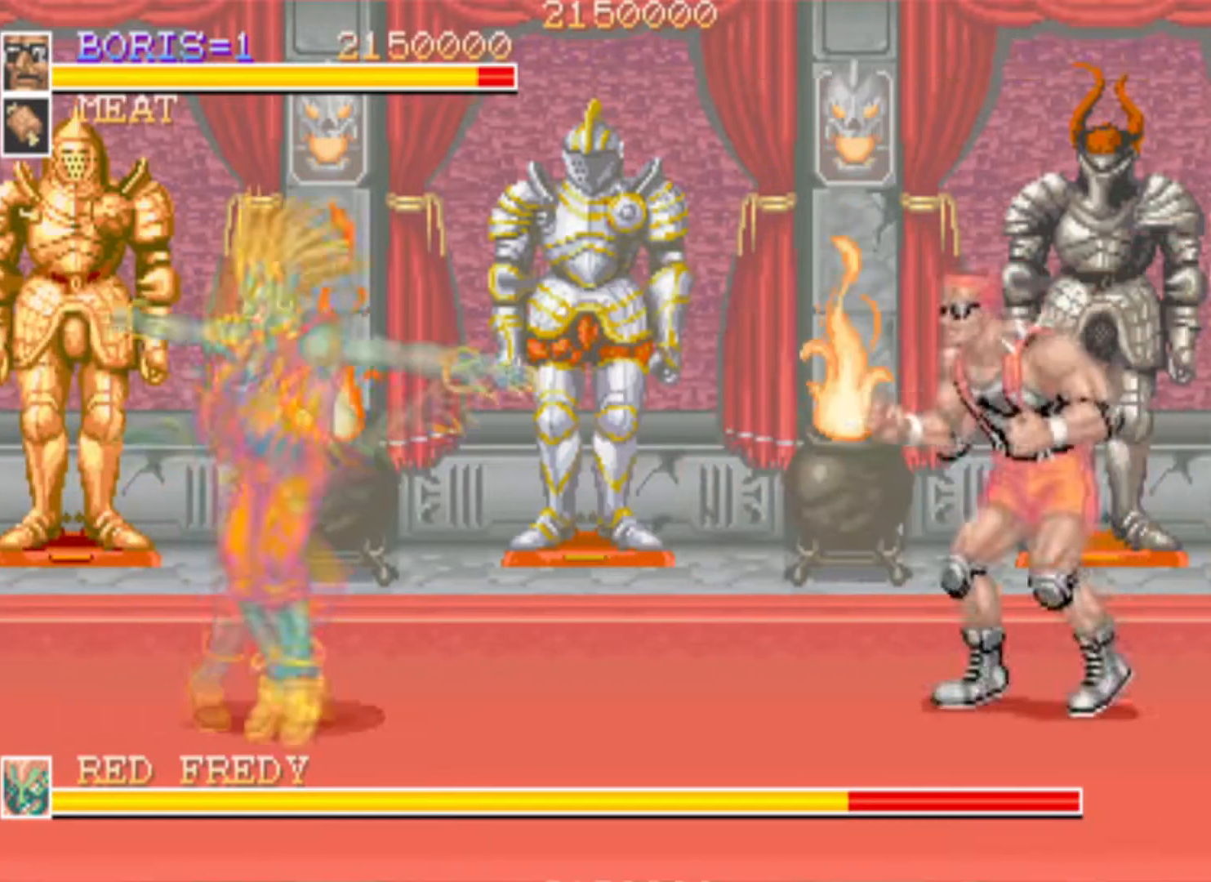
{"buttons": ["SQUARE"], "left_stick": "center", "right_stick": "center", "button_events": [[33, "CROSS", "down"], [283, "CROSS", "up"], [283, "DPAD_DOWN", "up"], [317, "DPAD_LEFT", "up"], [333, "SQUARE", "down"], [433, "SQUARE", "up"], [483, "SQUARE", "down"]]}
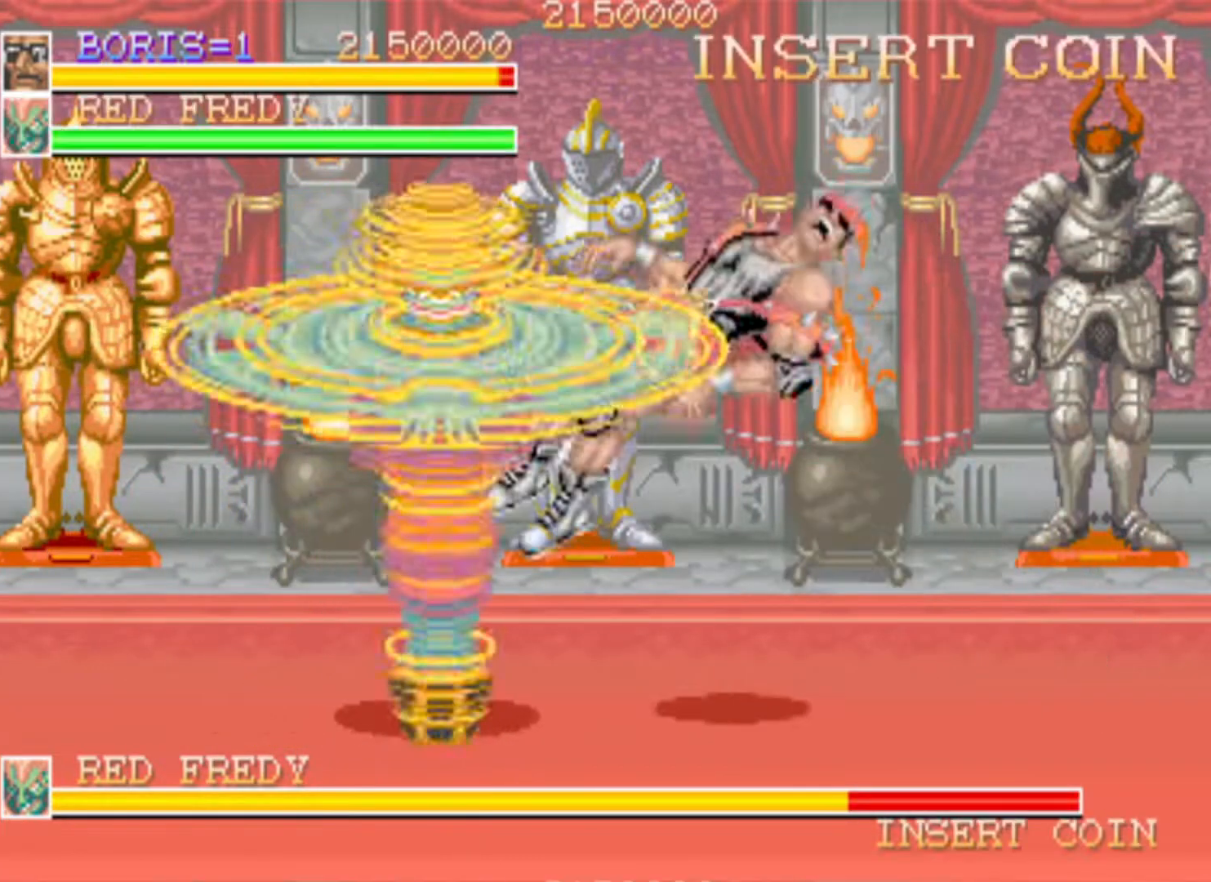
{"buttons": ["DPAD_DOWN", "DPAD_RIGHT"], "left_stick": "center", "right_stick": "center", "button_events": [[367, "SQUARE", "up"], [467, "DPAD_DOWN", "down"], [467, "DPAD_RIGHT", "down"]]}
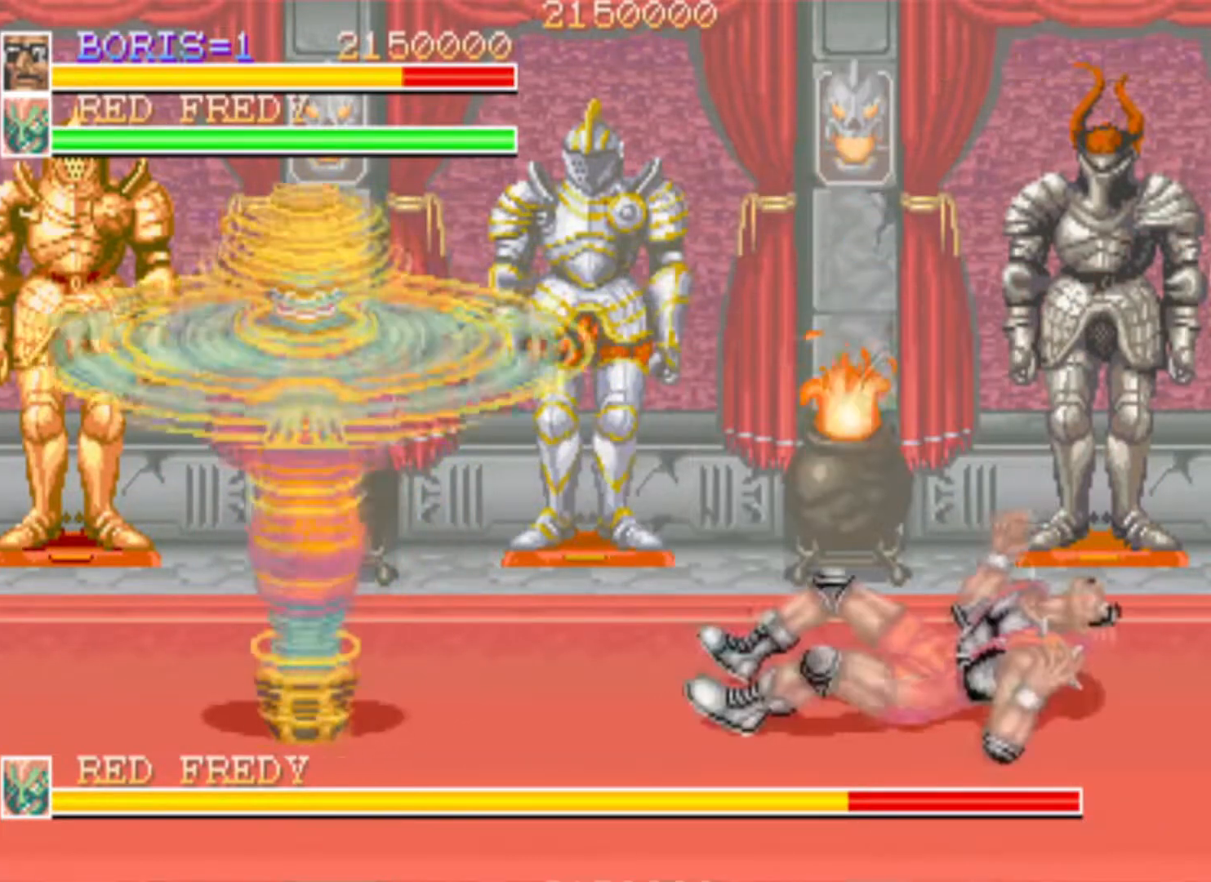
{"buttons": ["DPAD_DOWN", "DPAD_LEFT"], "left_stick": "center", "right_stick": "center", "button_events": [[83, "SQUARE", "down"], [200, "DPAD_DOWN", "up"], [250, "DPAD_RIGHT", "up"], [267, "SQUARE", "up"], [383, "DPAD_LEFT", "down"], [433, "DPAD_DOWN", "down"]]}
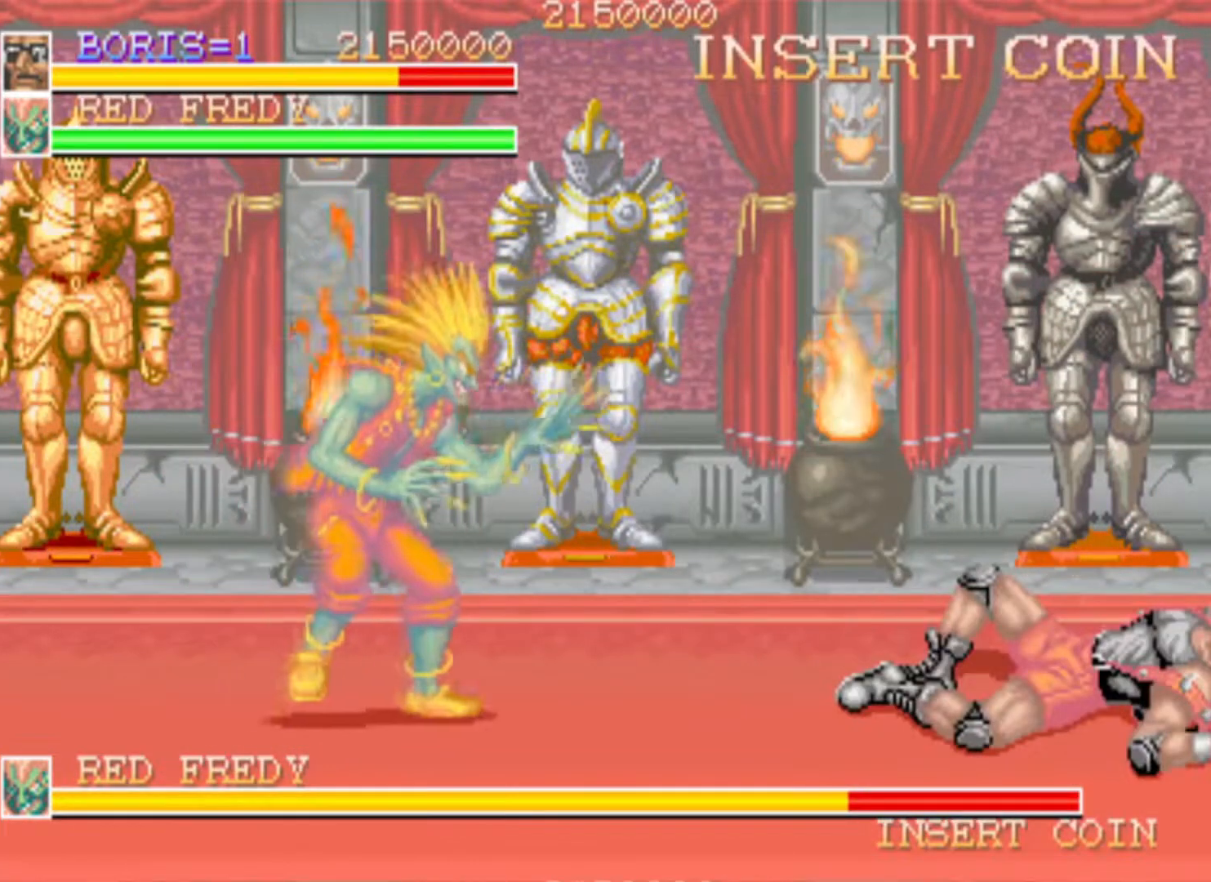
{"buttons": ["DPAD_DOWN", "DPAD_LEFT"], "left_stick": "center", "right_stick": "center", "button_events": [[34, "DPAD_DOWN", "up"], [100, "DPAD_LEFT", "up"], [234, "DPAD_DOWN", "down"], [234, "DPAD_LEFT", "down"], [300, "CROSS", "down"], [401, "CROSS", "up"]]}
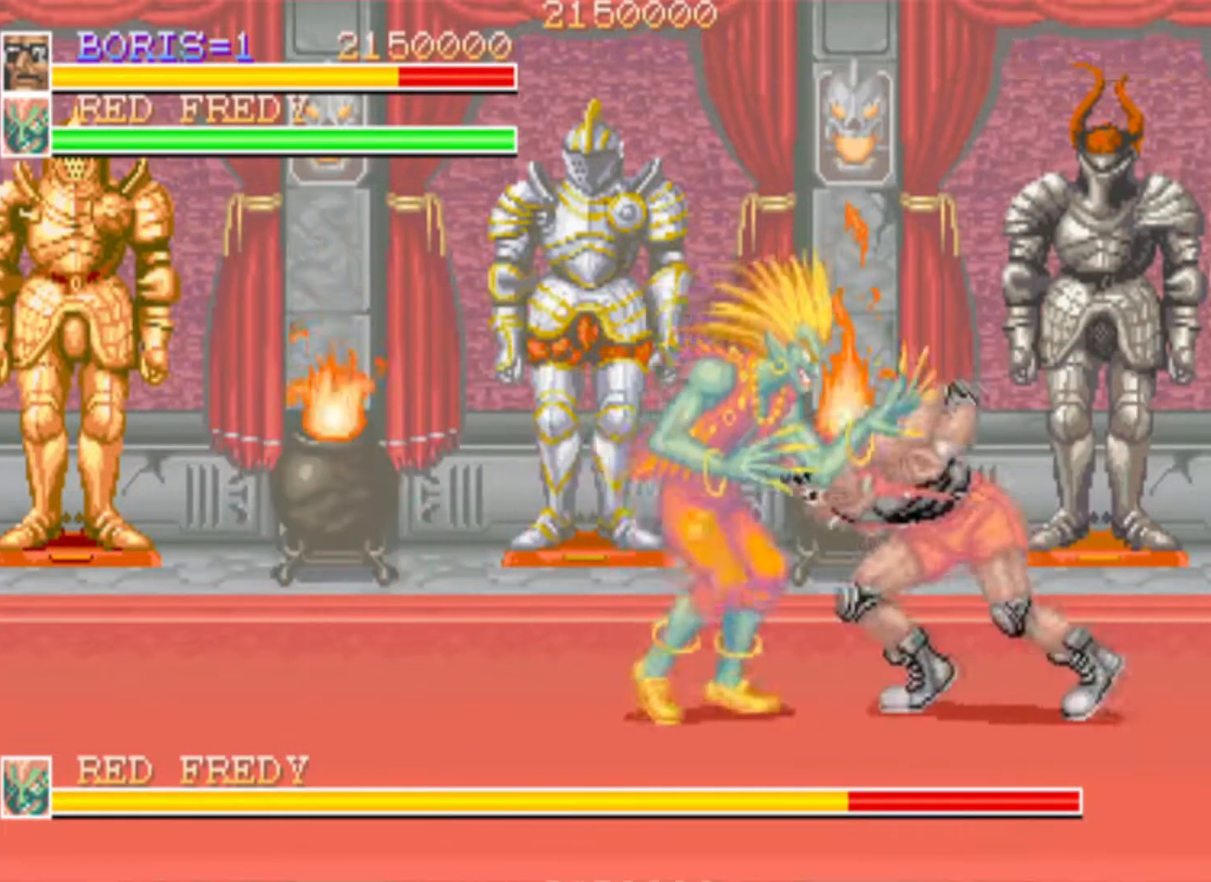
{"buttons": ["SQUARE", "DPAD_LEFT"], "left_stick": "center", "right_stick": "center", "button_events": [[16, "SQUARE", "down"], [116, "SQUARE", "up"], [166, "DPAD_DOWN", "up"], [200, "SQUARE", "down"], [300, "SQUARE", "up"], [367, "SQUARE", "down"]]}
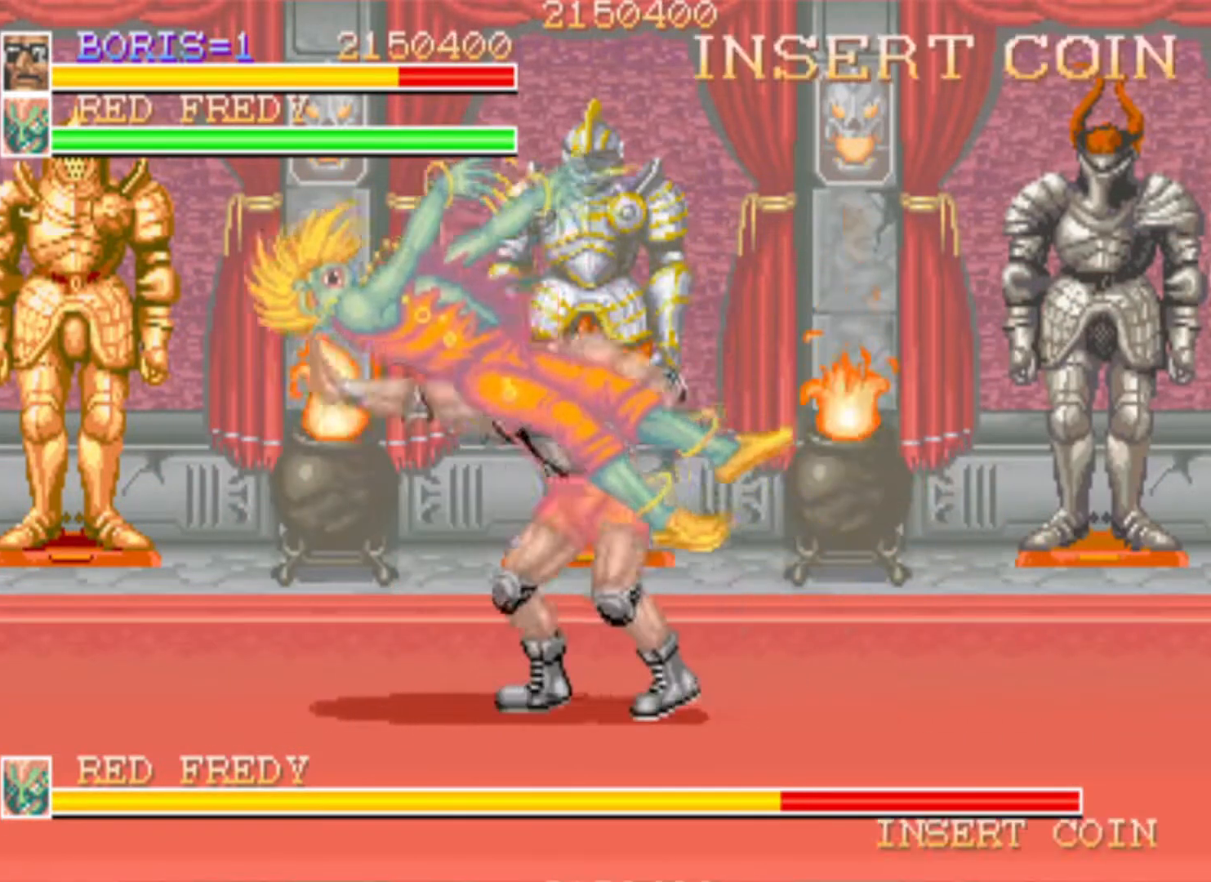
{"buttons": ["DPAD_DOWN"], "left_stick": "center", "right_stick": "center", "button_events": [[50, "SQUARE", "up"], [84, "DPAD_LEFT", "up"], [284, "DPAD_DOWN", "down"]]}
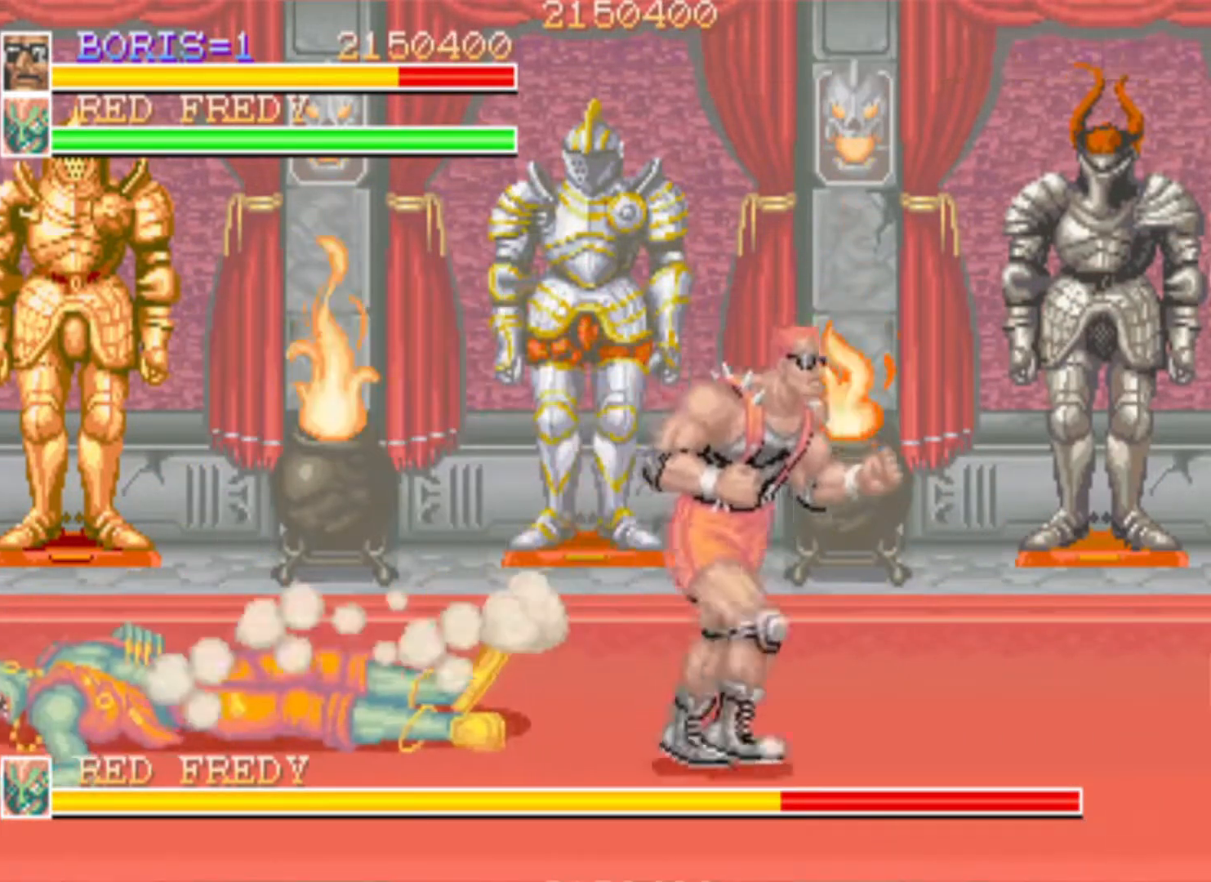
{"buttons": [], "left_stick": "center", "right_stick": "center", "button_events": [[500, "DPAD_DOWN", "up"]]}
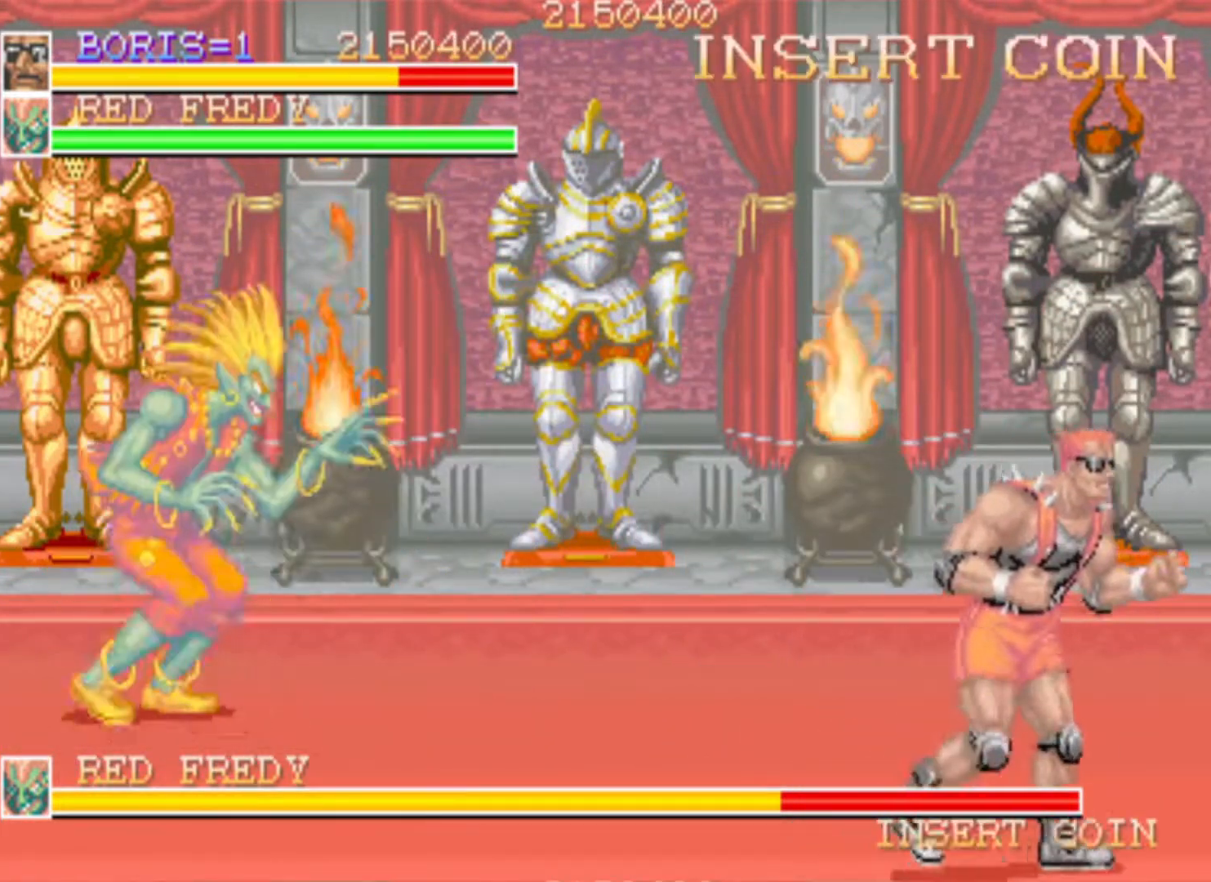
{"buttons": ["SQUARE", "DPAD_DOWN", "DPAD_LEFT"], "left_stick": "center", "right_stick": "center", "button_events": [[201, "DPAD_LEFT", "down"], [351, "DPAD_LEFT", "up"], [418, "DPAD_LEFT", "down"], [434, "DPAD_DOWN", "down"], [468, "SQUARE", "down"]]}
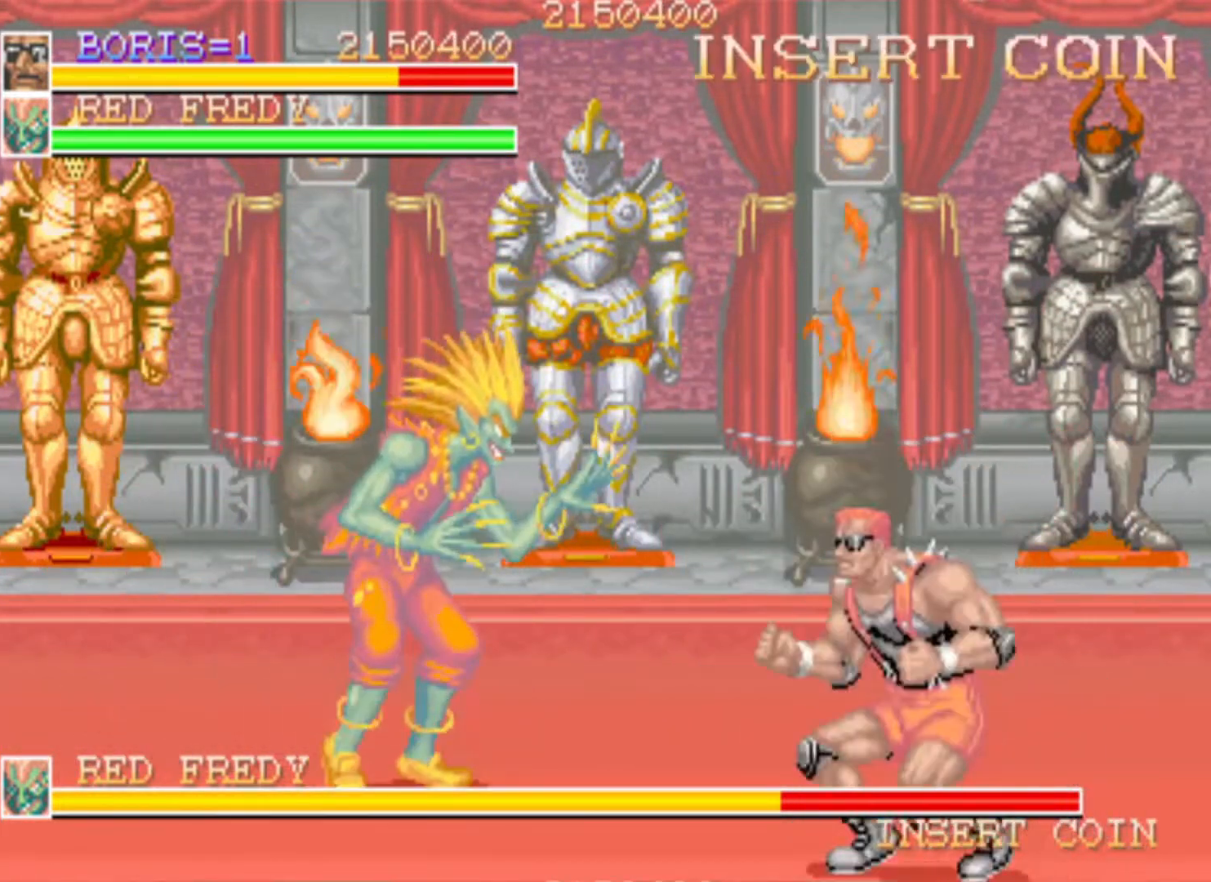
{"buttons": [], "left_stick": "center", "right_stick": "center", "button_events": [[67, "DPAD_DOWN", "up"], [83, "SQUARE", "up"], [117, "DPAD_DOWN", "down"], [150, "SQUARE", "down"], [250, "SQUARE", "up"], [267, "DPAD_DOWN", "up"], [317, "DPAD_LEFT", "up"], [334, "SQUARE", "down"], [400, "DPAD_LEFT", "down"], [450, "DPAD_LEFT", "up"], [450, "SQUARE", "up"]]}
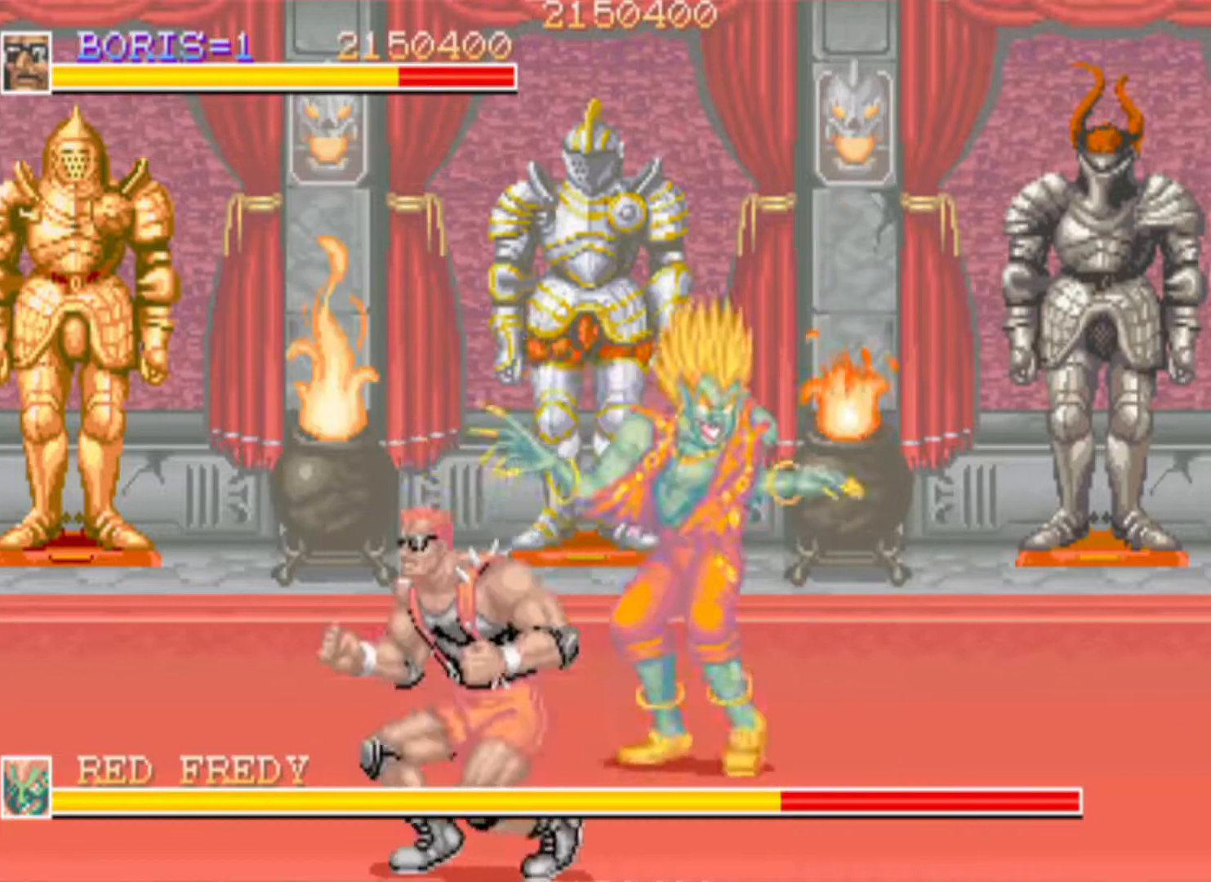
{"buttons": ["SQUARE"], "left_stick": "center", "right_stick": "center", "button_events": [[84, "DPAD_RIGHT", "down"], [217, "SQUARE", "down"], [317, "SQUARE", "up"], [384, "SQUARE", "down"], [451, "DPAD_RIGHT", "up"]]}